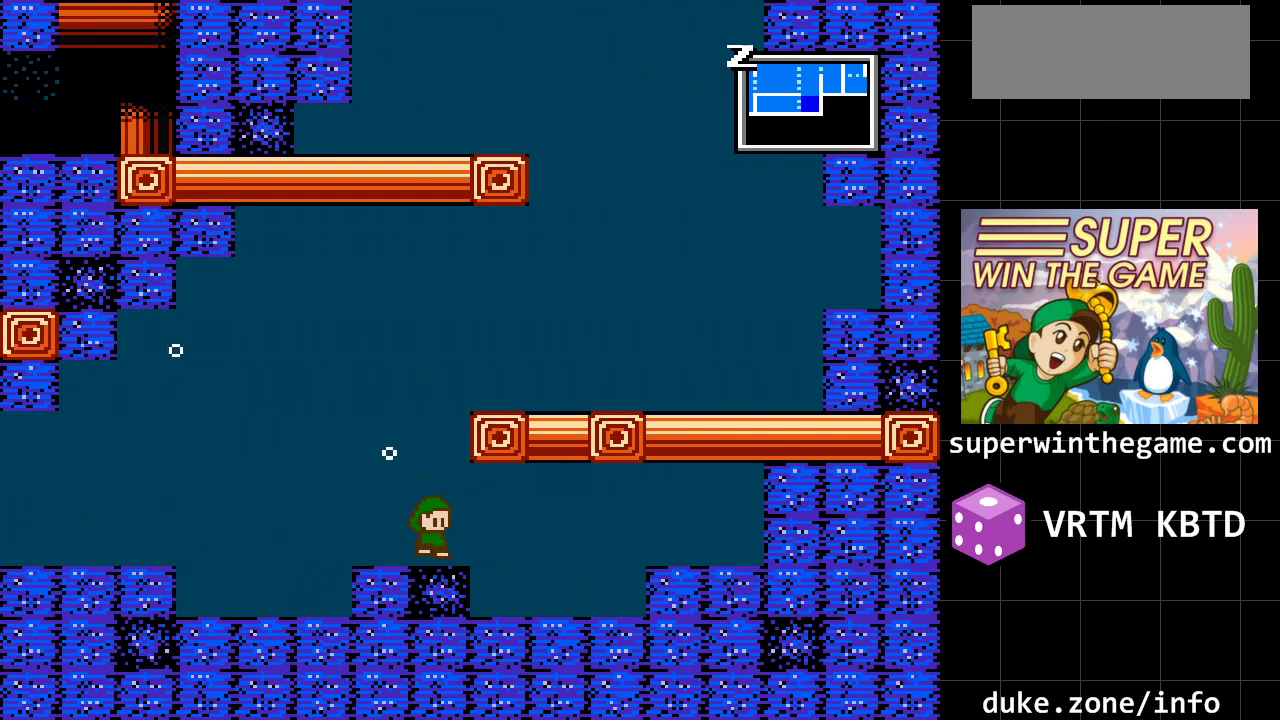
Gameplay with a controller (Xbox layout); each line is a JSON object with the inputs held at the frame after it. "events" lists button and stick changes between this image and that frame as [ms after this image, input, new state], when the widget could be followed in between. Not read: L1 L2 L3 R1 R2 R3.
{"buttons": ["DPAD_RIGHT"], "events": []}
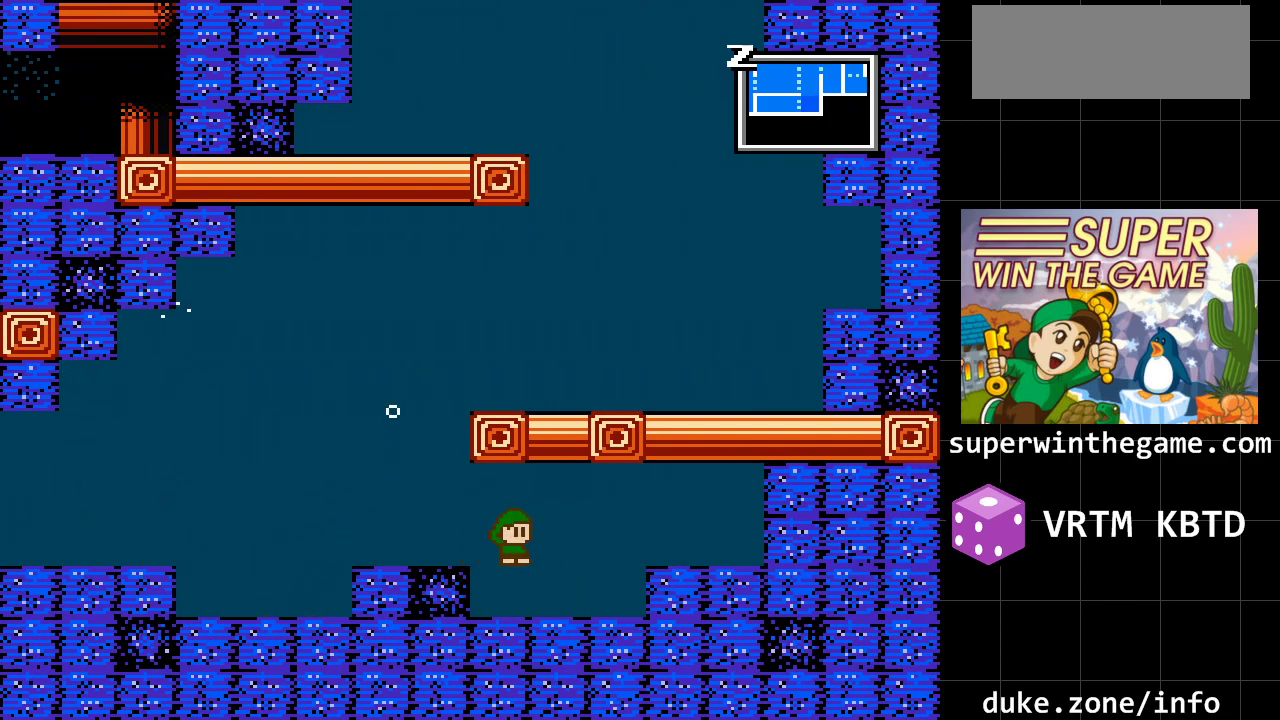
{"buttons": [], "events": [[367, "DPAD_RIGHT", "up"]]}
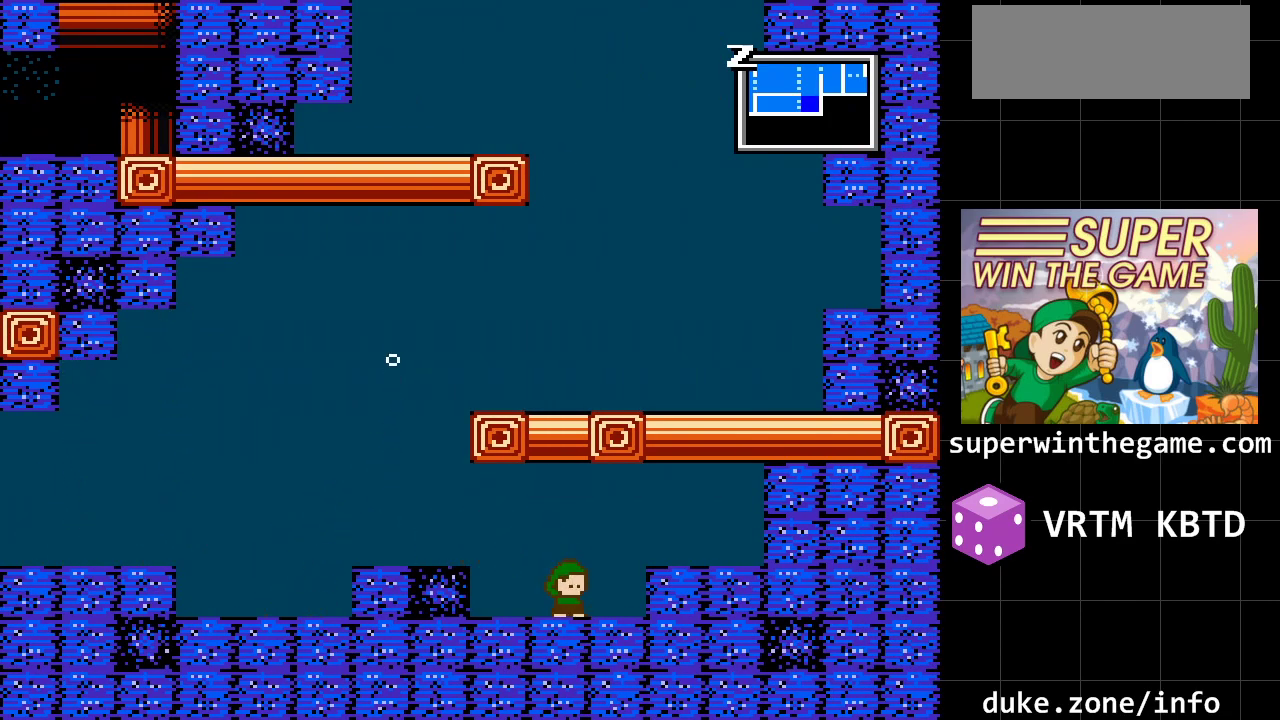
{"buttons": ["DPAD_DOWN", "DPAD_RIGHT"], "events": [[67, "DPAD_DOWN", "down"], [283, "DPAD_RIGHT", "down"], [317, "DPAD_DOWN", "up"], [417, "DPAD_DOWN", "down"]]}
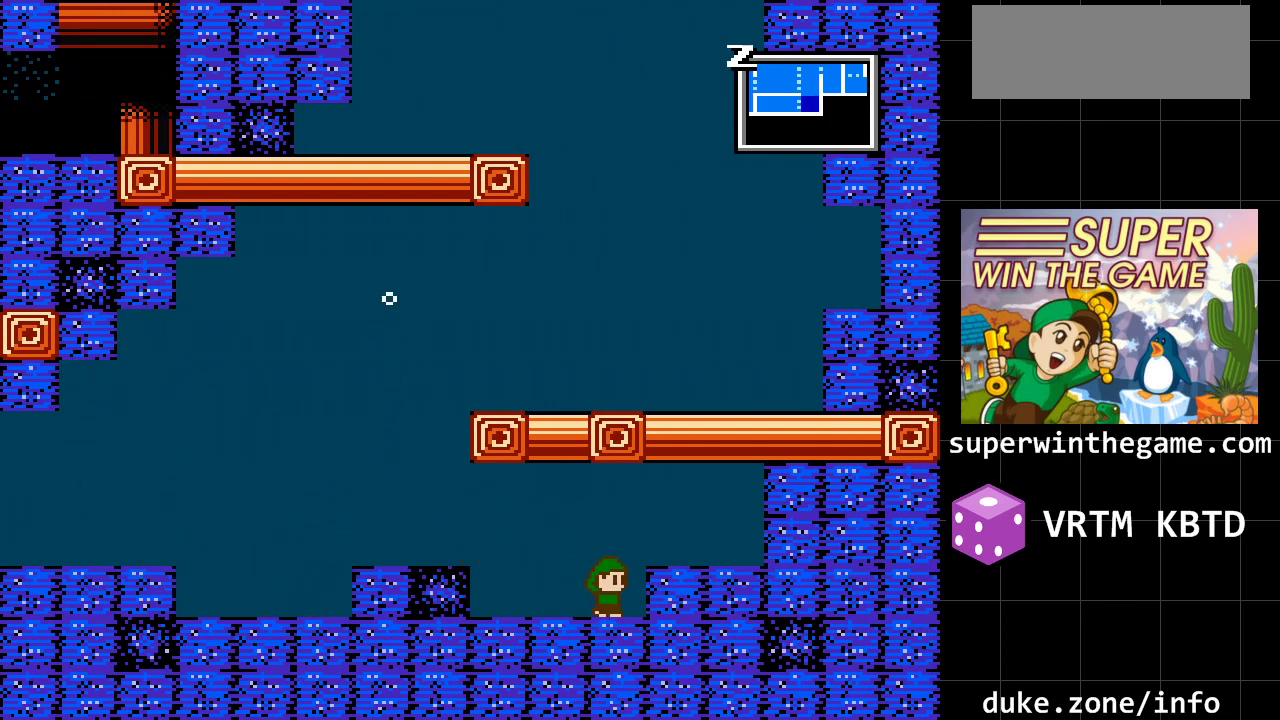
{"buttons": ["DPAD_RIGHT"], "events": [[17, "DPAD_DOWN", "up"], [33, "DPAD_DOWN", "down"], [133, "A", "down"], [167, "DPAD_DOWN", "up"], [233, "A", "up"]]}
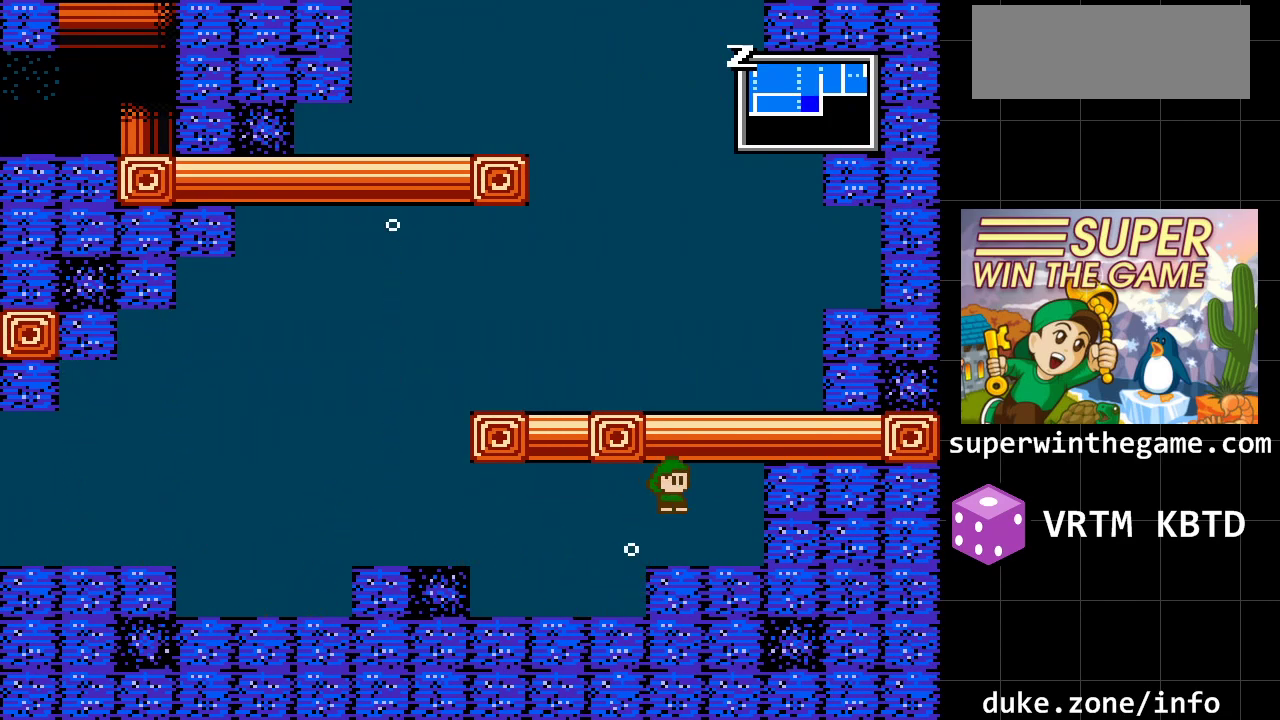
{"buttons": ["DPAD_DOWN", "DPAD_RIGHT"], "events": [[500, "DPAD_DOWN", "down"]]}
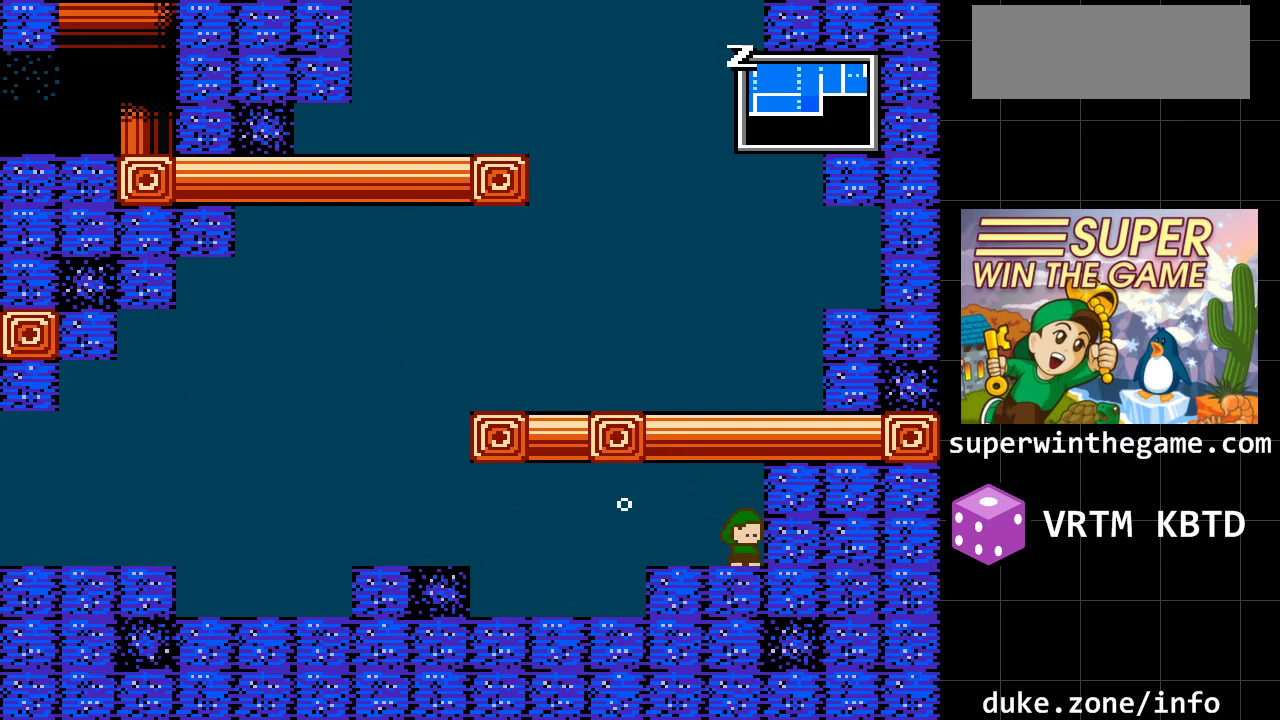
{"buttons": ["A"], "events": [[67, "DPAD_RIGHT", "up"], [250, "A", "down"], [283, "DPAD_DOWN", "up"]]}
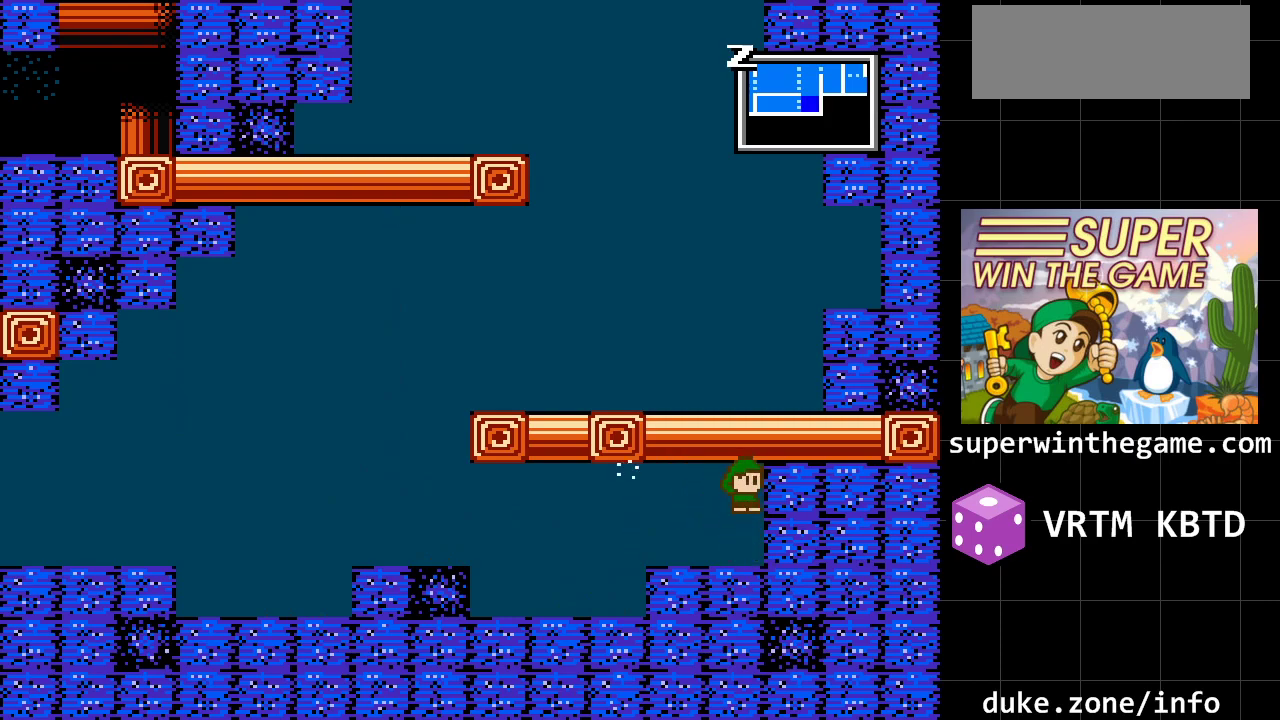
{"buttons": ["A", "DPAD_LEFT"], "events": [[133, "DPAD_LEFT", "down"], [267, "A", "up"], [467, "A", "down"]]}
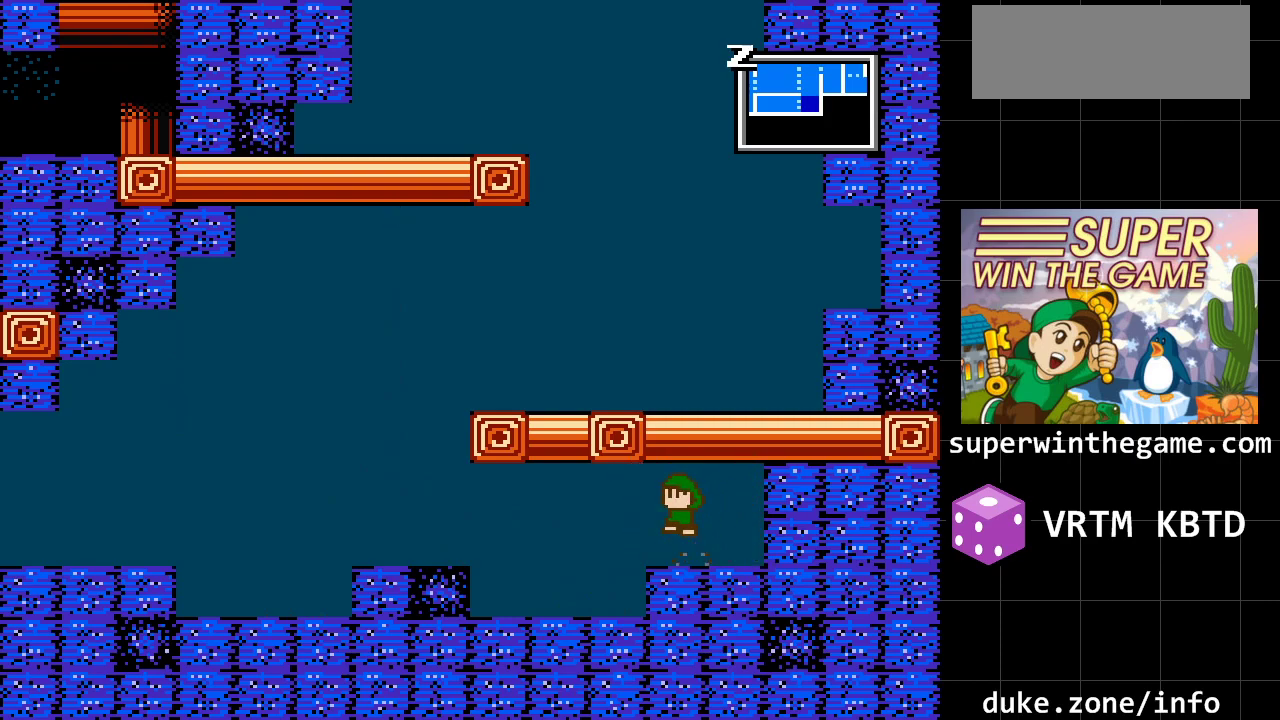
{"buttons": ["DPAD_LEFT"], "events": [[250, "A", "up"]]}
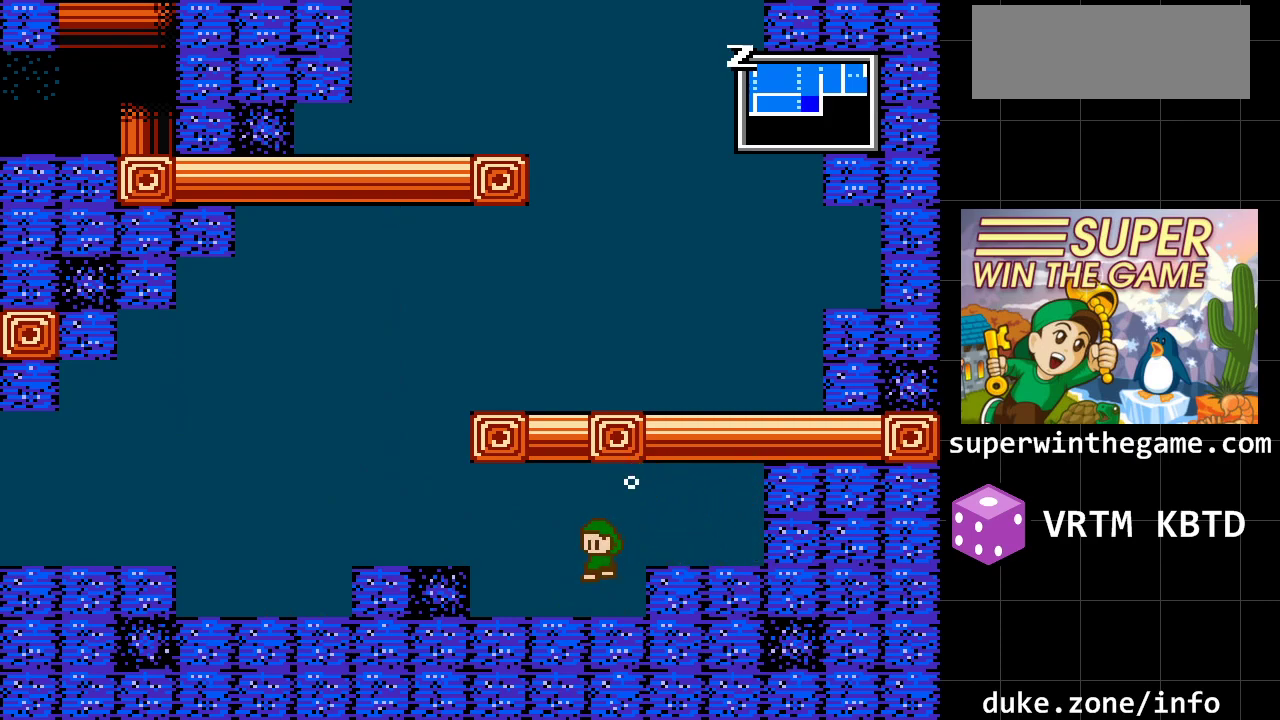
{"buttons": ["A", "DPAD_DOWN", "DPAD_LEFT"], "events": [[267, "DPAD_DOWN", "down"], [483, "A", "down"]]}
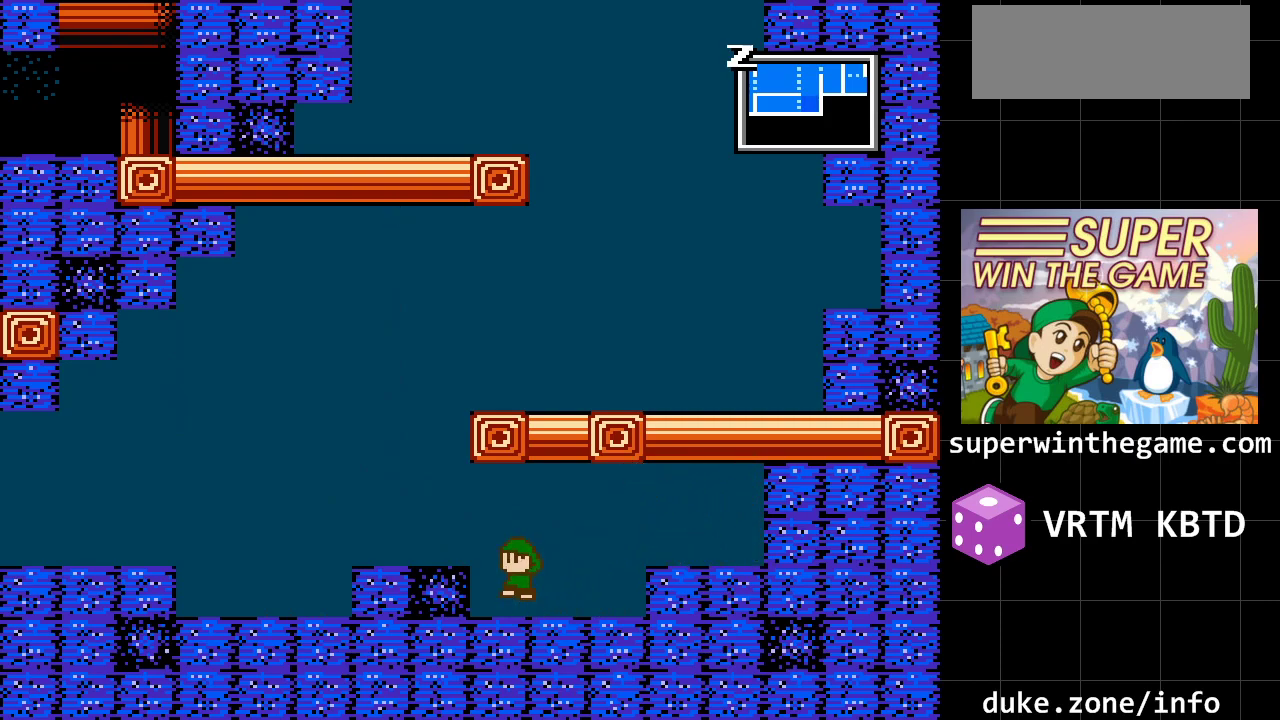
{"buttons": ["DPAD_LEFT"], "events": [[117, "DPAD_DOWN", "up"], [233, "A", "up"]]}
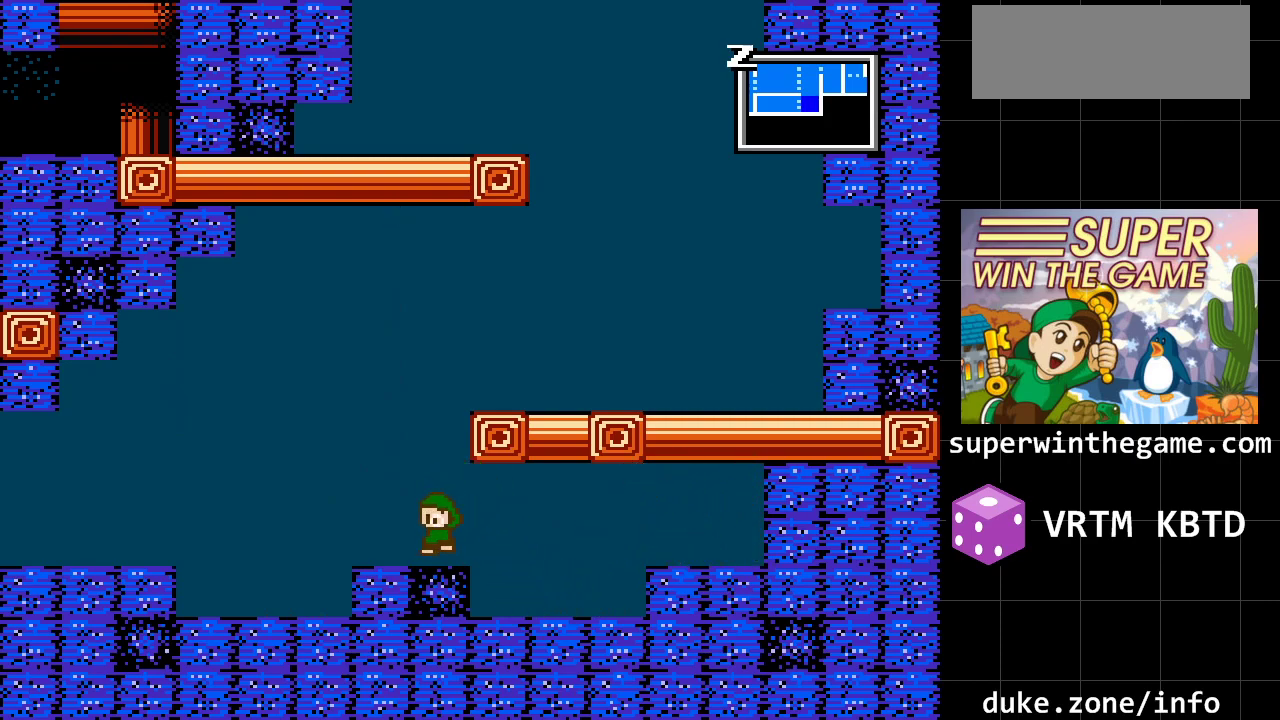
{"buttons": ["A", "DPAD_RIGHT"], "events": [[183, "A", "down"], [217, "DPAD_LEFT", "up"], [383, "DPAD_RIGHT", "down"]]}
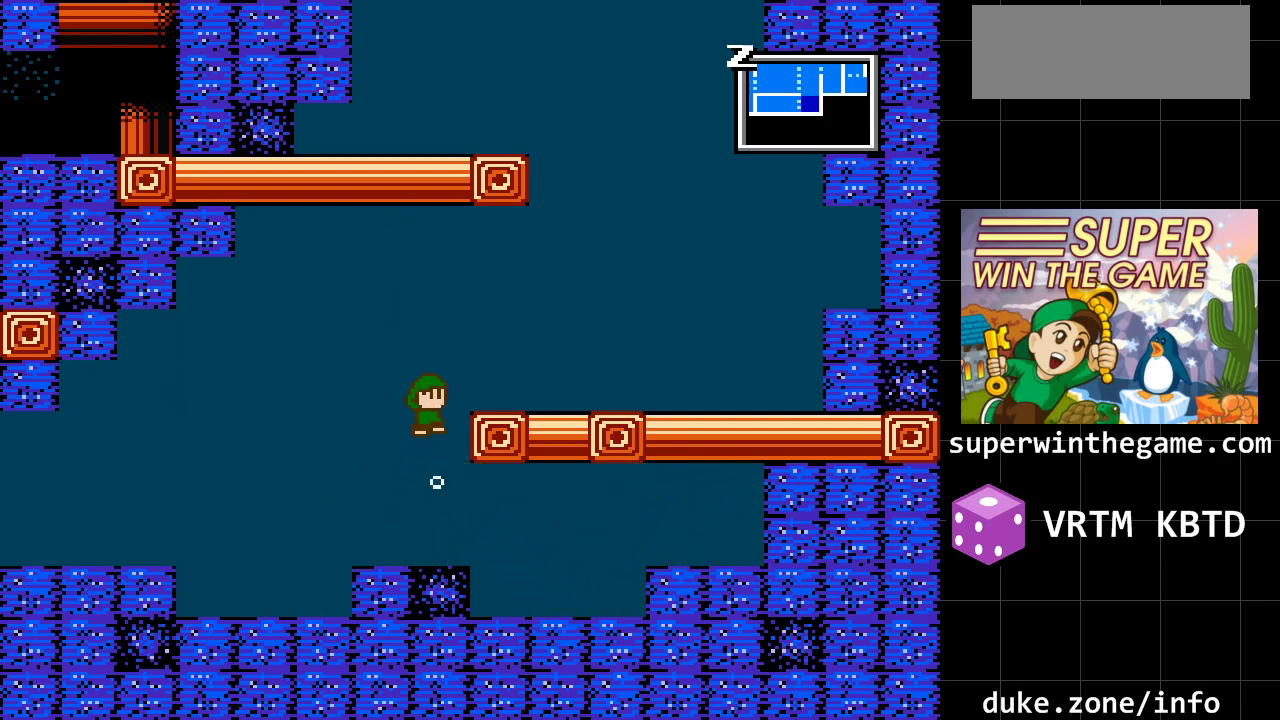
{"buttons": ["DPAD_RIGHT"], "events": [[200, "A", "up"]]}
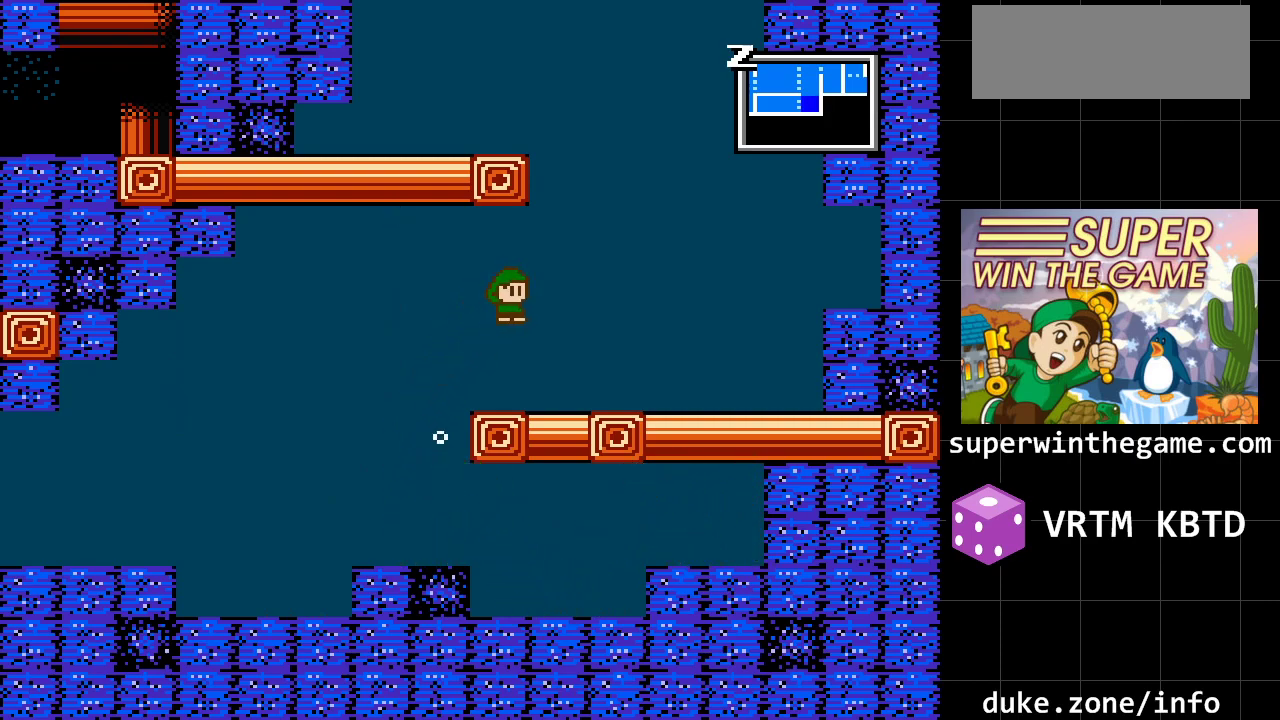
{"buttons": ["DPAD_RIGHT"], "events": []}
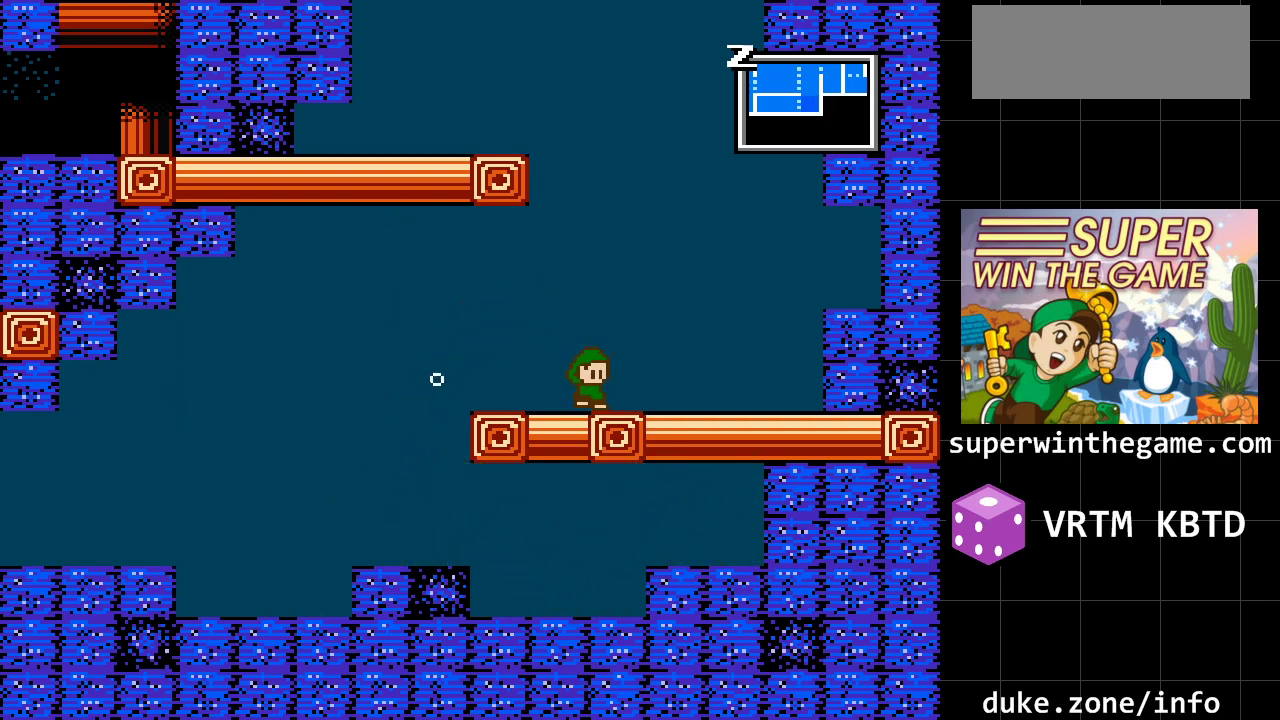
{"buttons": ["DPAD_RIGHT"], "events": []}
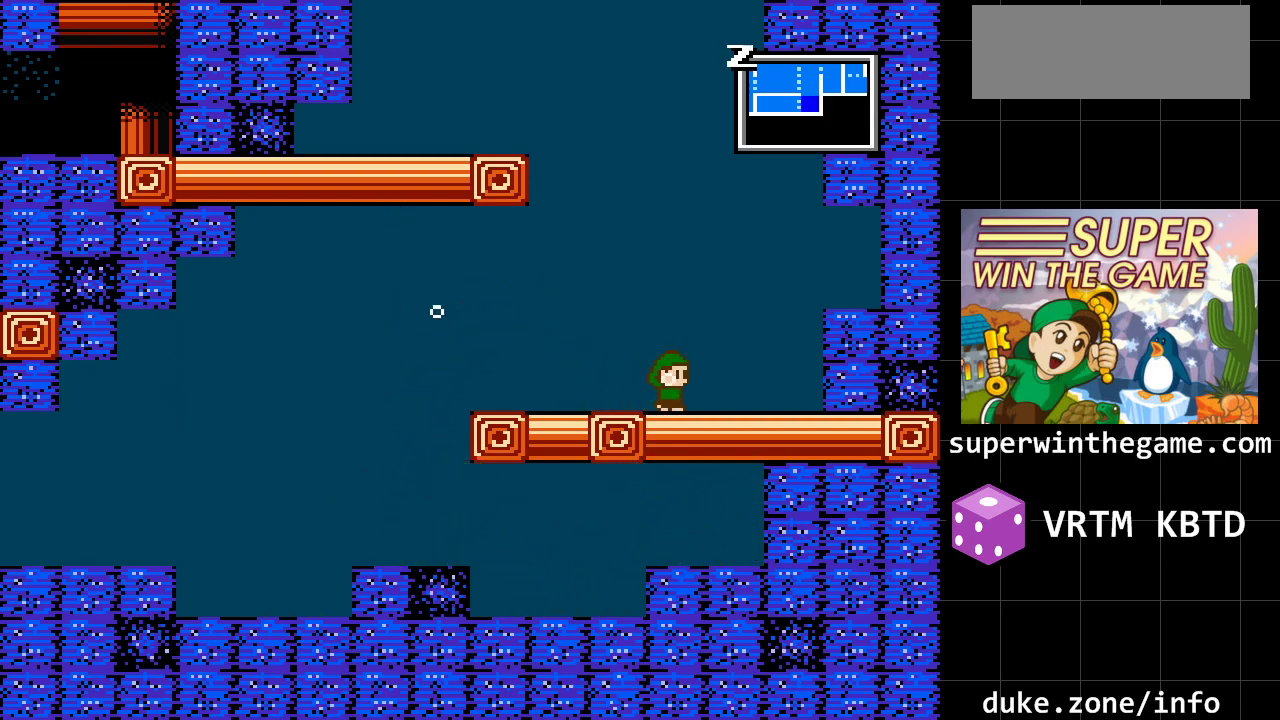
{"buttons": ["DPAD_RIGHT"], "events": []}
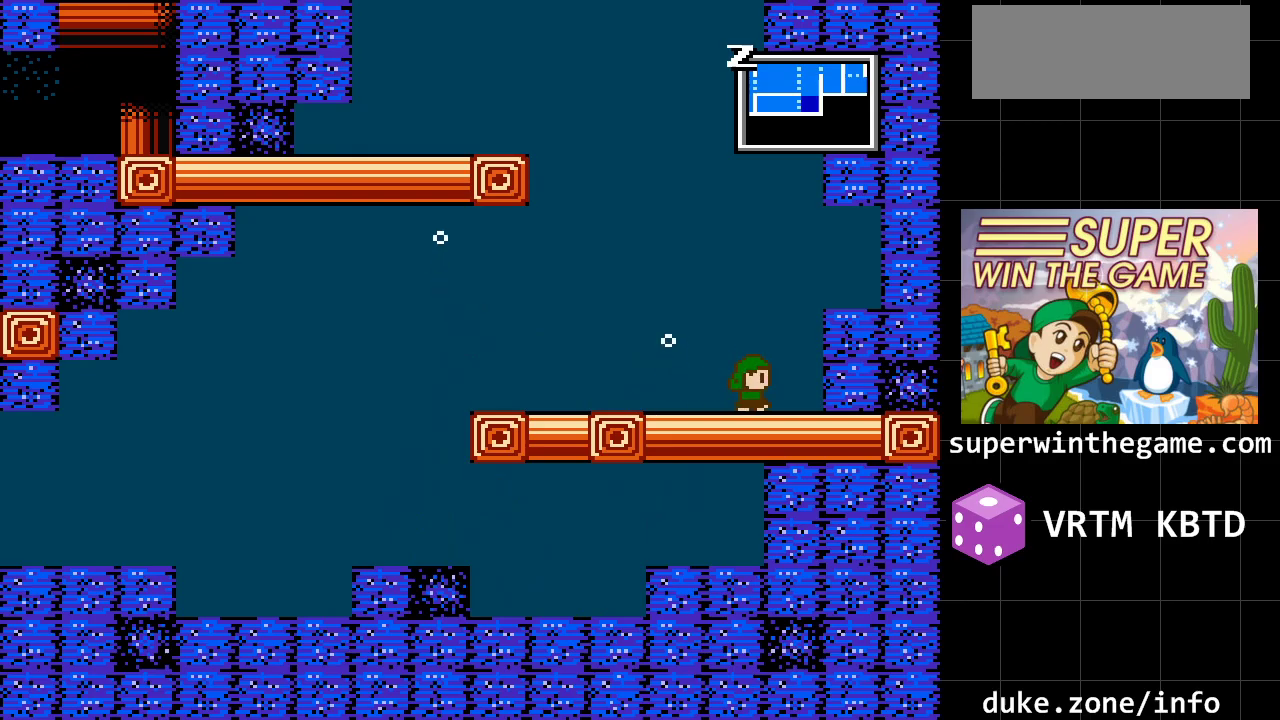
{"buttons": ["DPAD_RIGHT"], "events": [[83, "A", "down"], [283, "A", "up"]]}
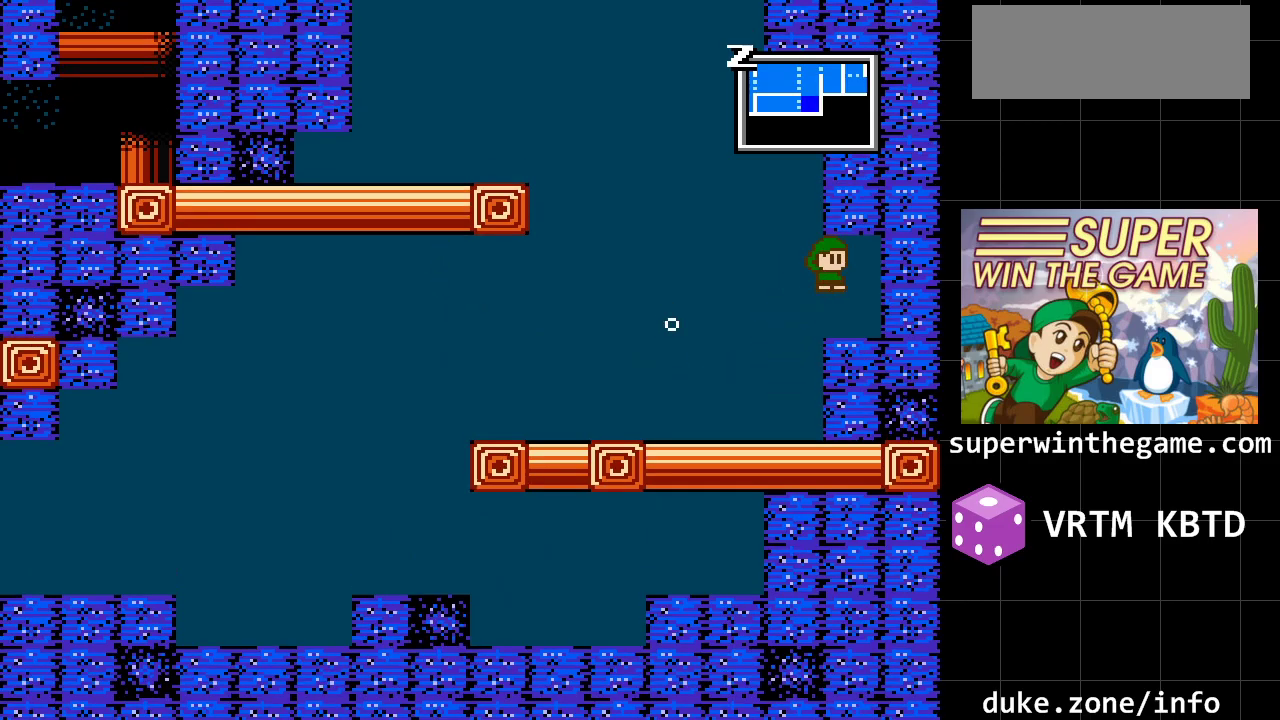
{"buttons": ["DPAD_RIGHT"], "events": []}
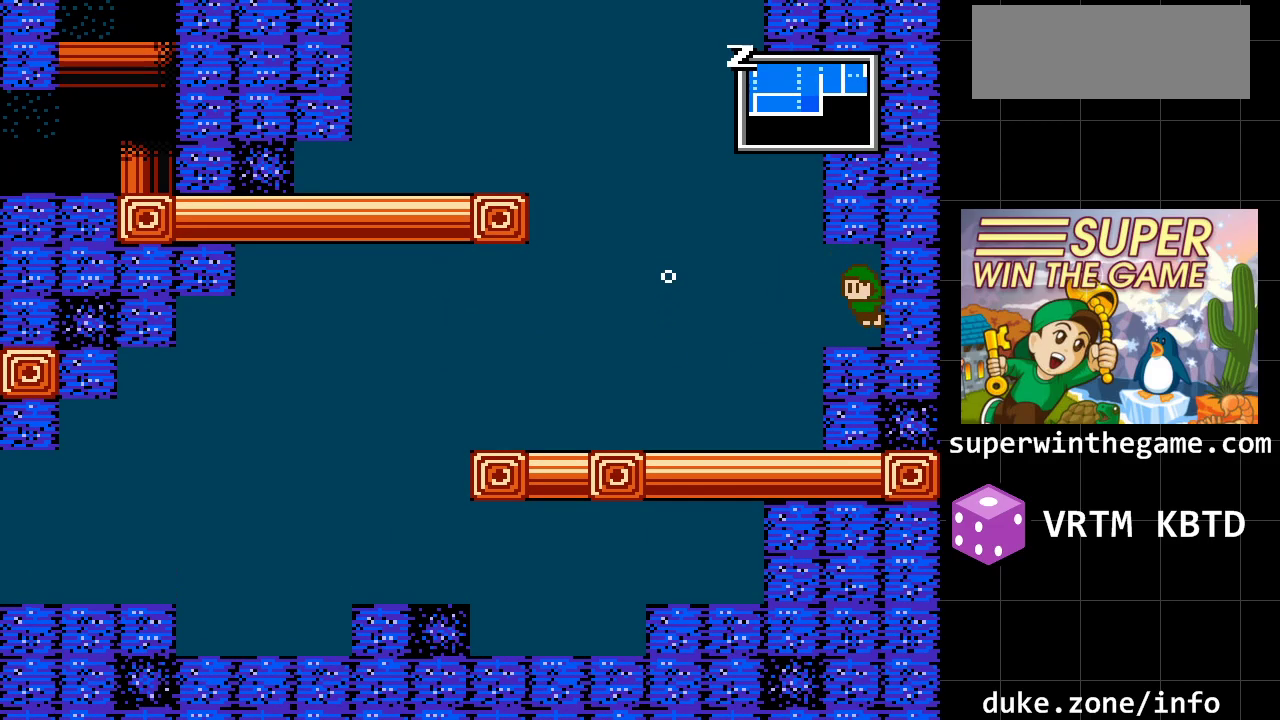
{"buttons": ["A", "DPAD_LEFT"], "events": [[150, "DPAD_RIGHT", "up"], [183, "DPAD_LEFT", "down"], [500, "A", "down"]]}
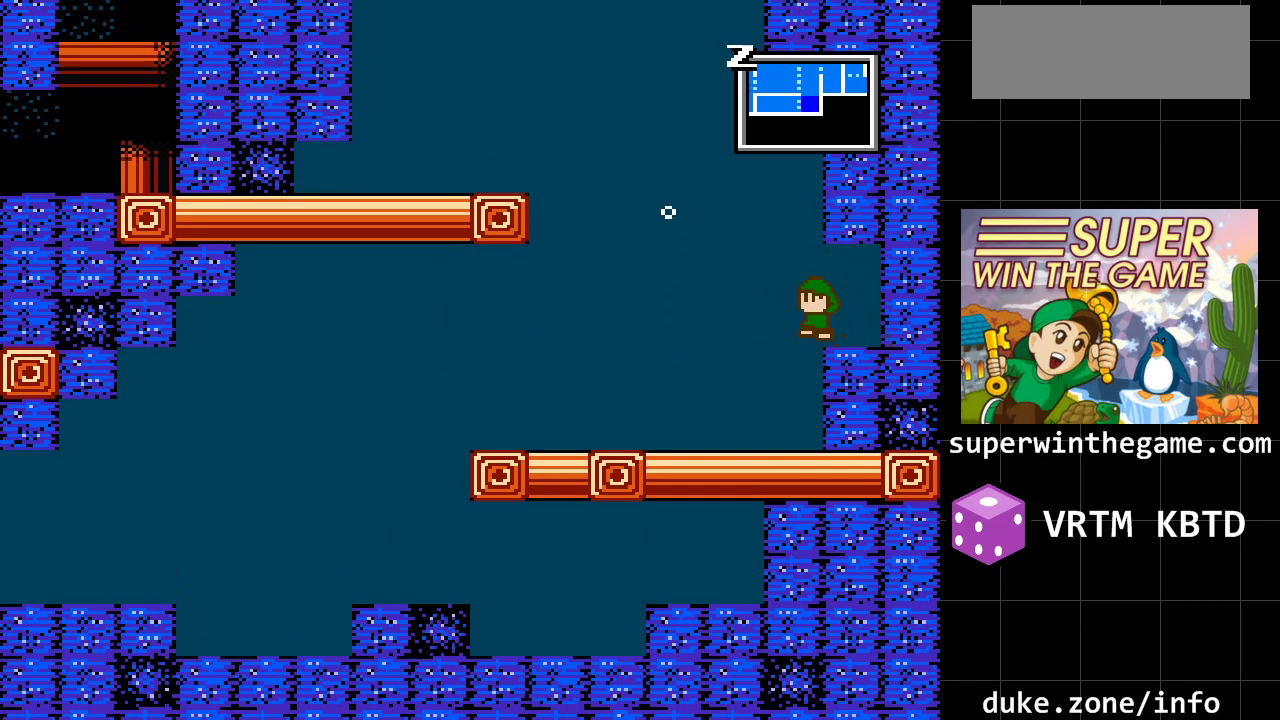
{"buttons": ["A", "DPAD_LEFT"], "events": []}
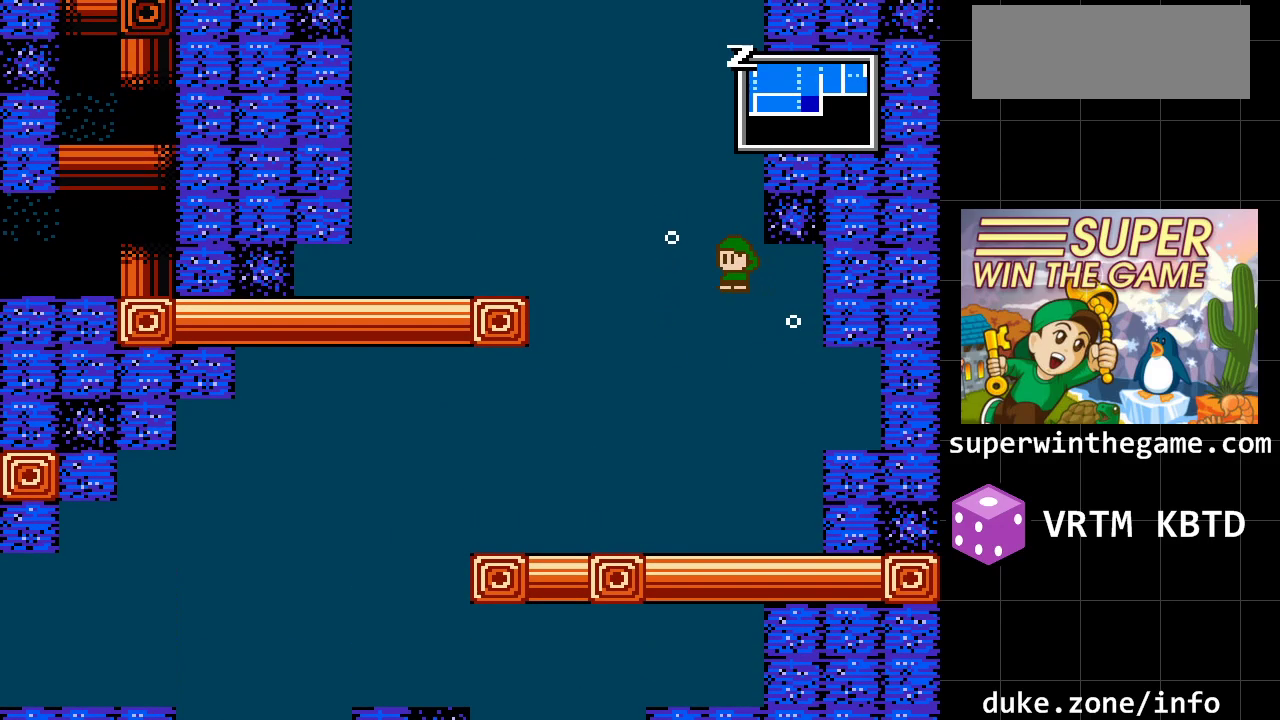
{"buttons": ["A", "DPAD_RIGHT"], "events": [[133, "A", "up"], [233, "A", "down"], [233, "DPAD_LEFT", "up"], [367, "DPAD_RIGHT", "down"]]}
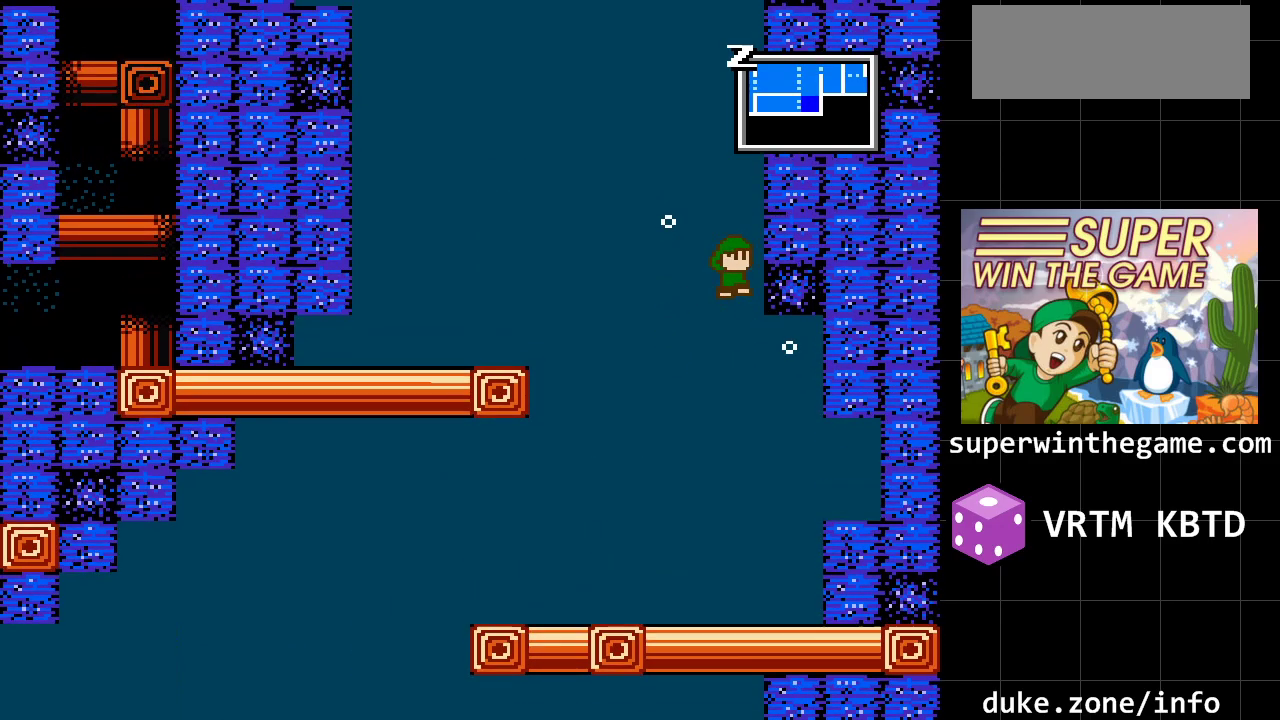
{"buttons": ["A", "DPAD_RIGHT"], "events": [[83, "A", "up"], [217, "A", "down"]]}
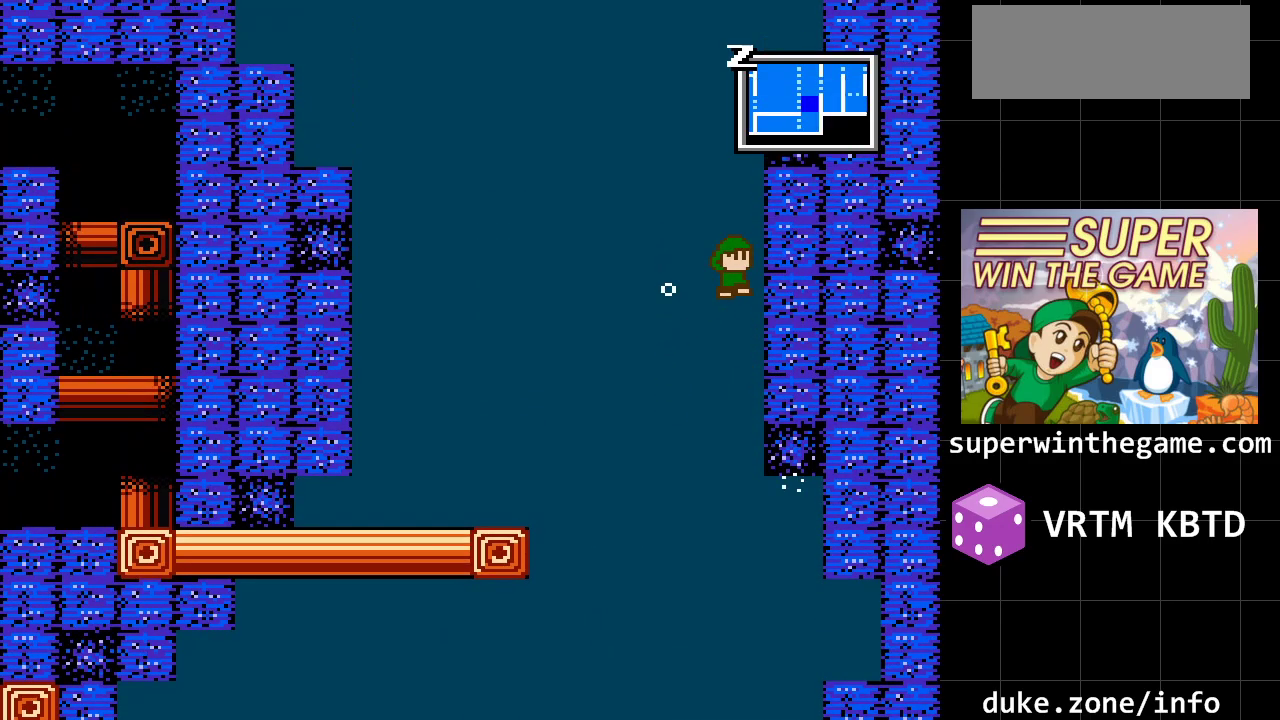
{"buttons": ["A", "DPAD_RIGHT"], "events": [[200, "A", "up"], [283, "A", "down"]]}
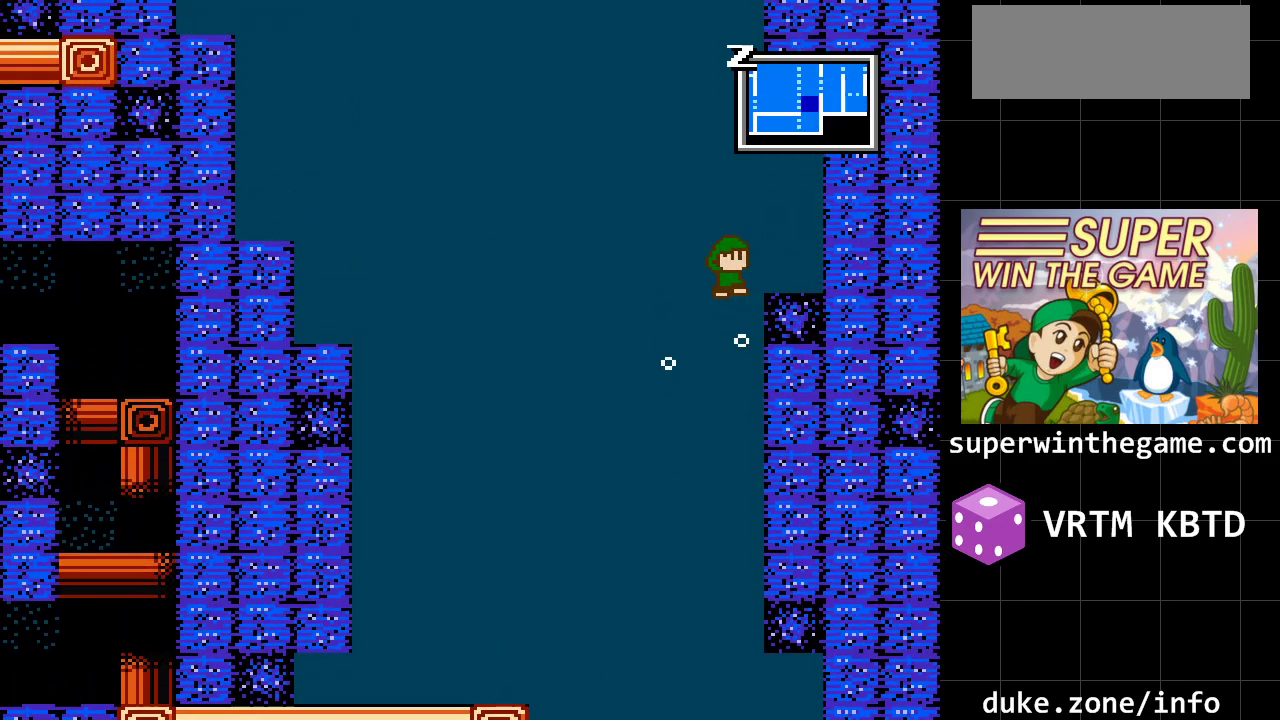
{"buttons": ["A", "DPAD_RIGHT"], "events": []}
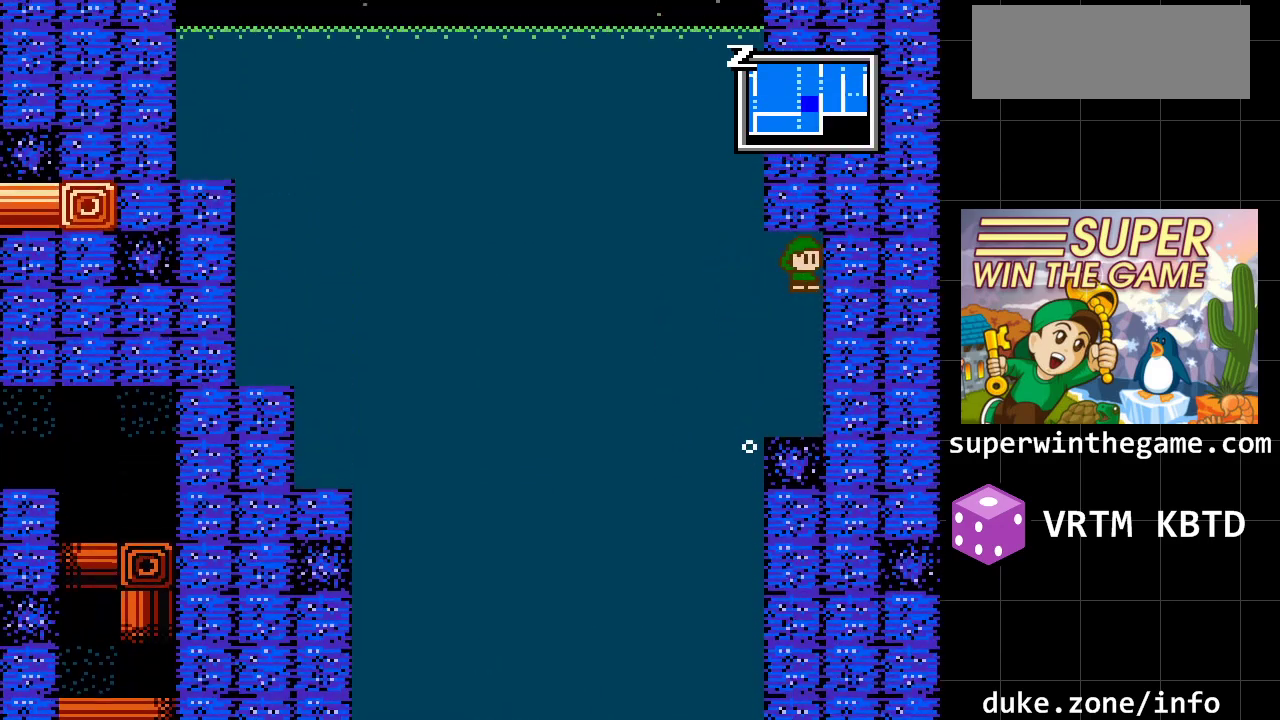
{"buttons": ["DPAD_RIGHT"], "events": [[183, "A", "up"]]}
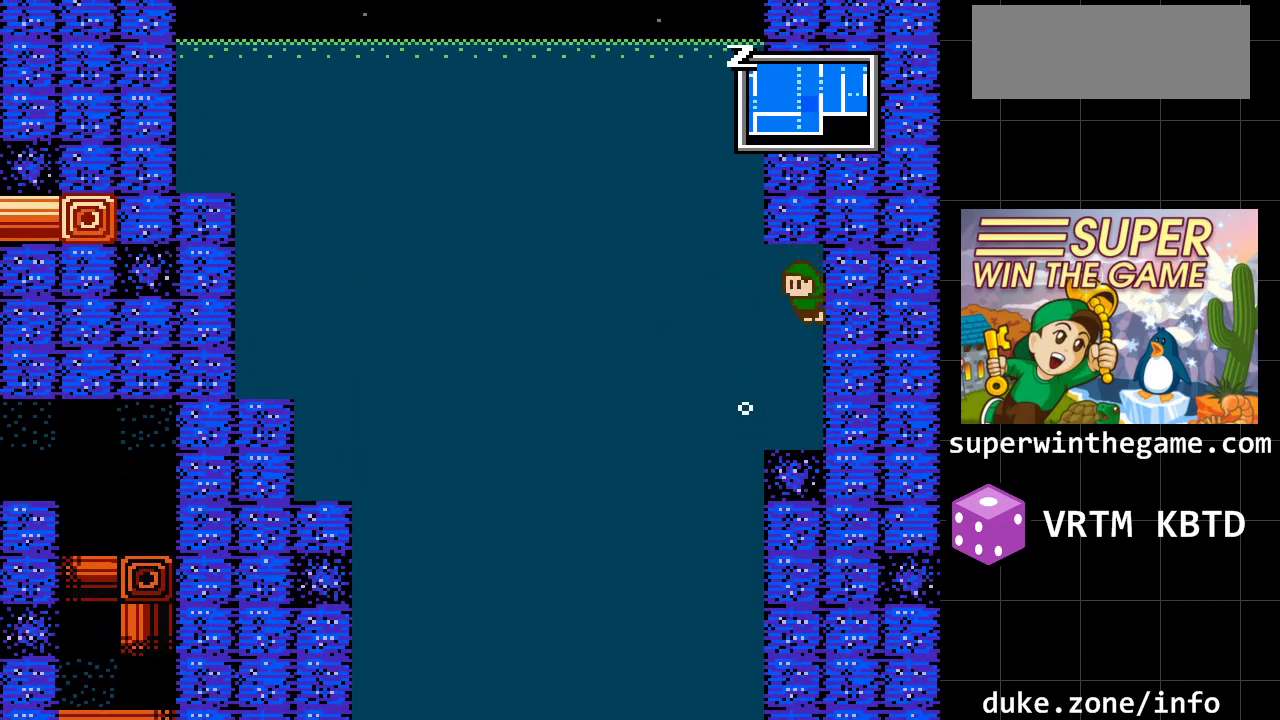
{"buttons": ["DPAD_RIGHT"], "events": []}
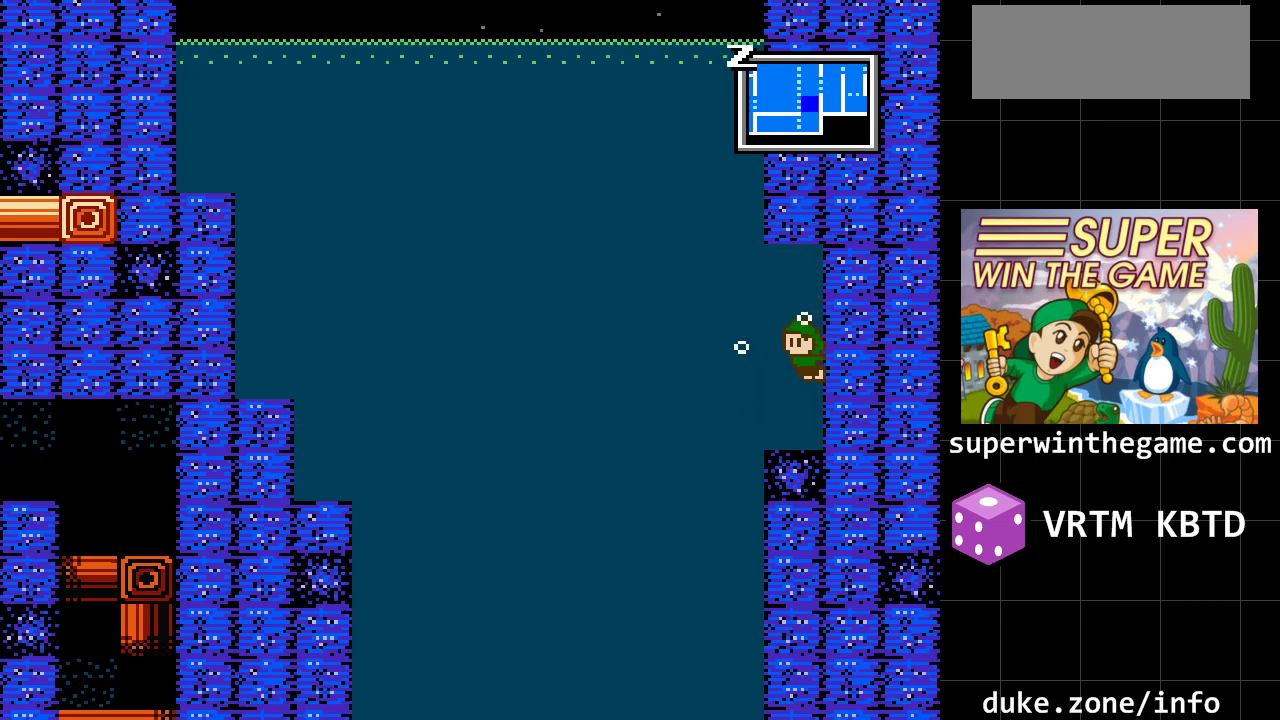
{"buttons": ["A", "DPAD_LEFT"], "events": [[200, "DPAD_RIGHT", "up"], [233, "DPAD_LEFT", "down"], [333, "A", "down"]]}
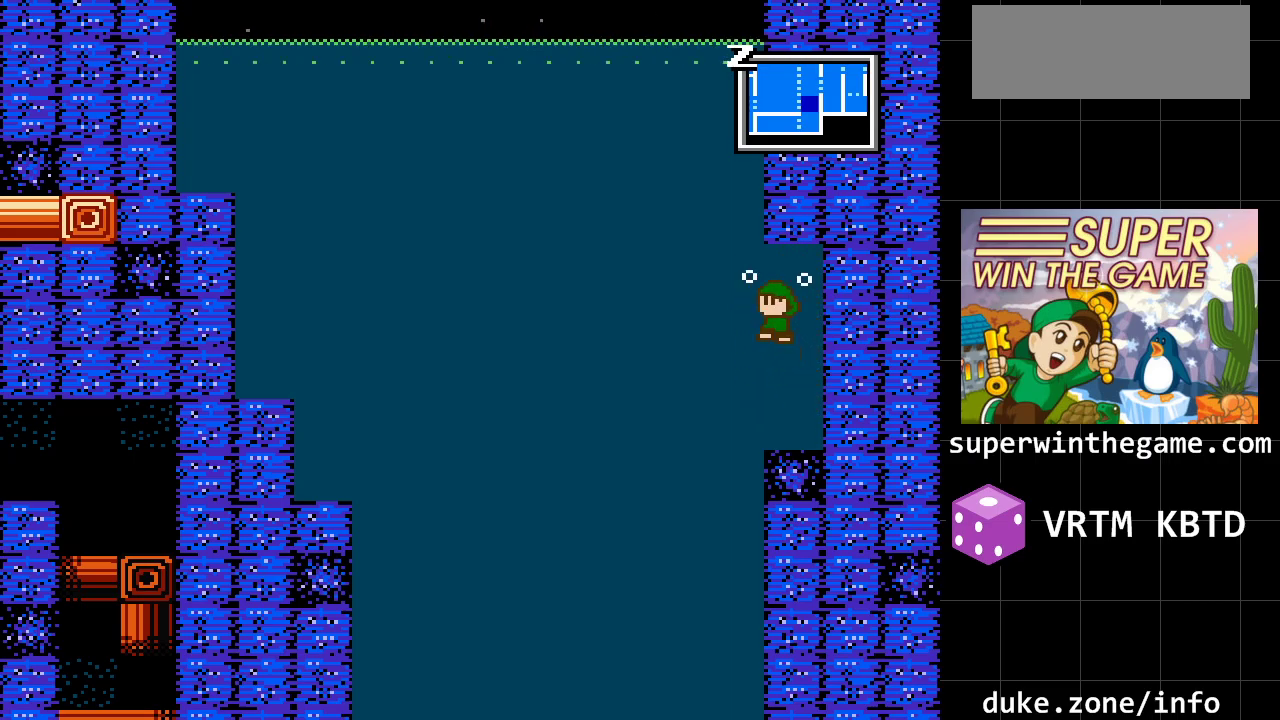
{"buttons": ["A", "DPAD_RIGHT"], "events": [[183, "A", "up"], [317, "A", "down"], [383, "DPAD_LEFT", "up"], [483, "DPAD_RIGHT", "down"]]}
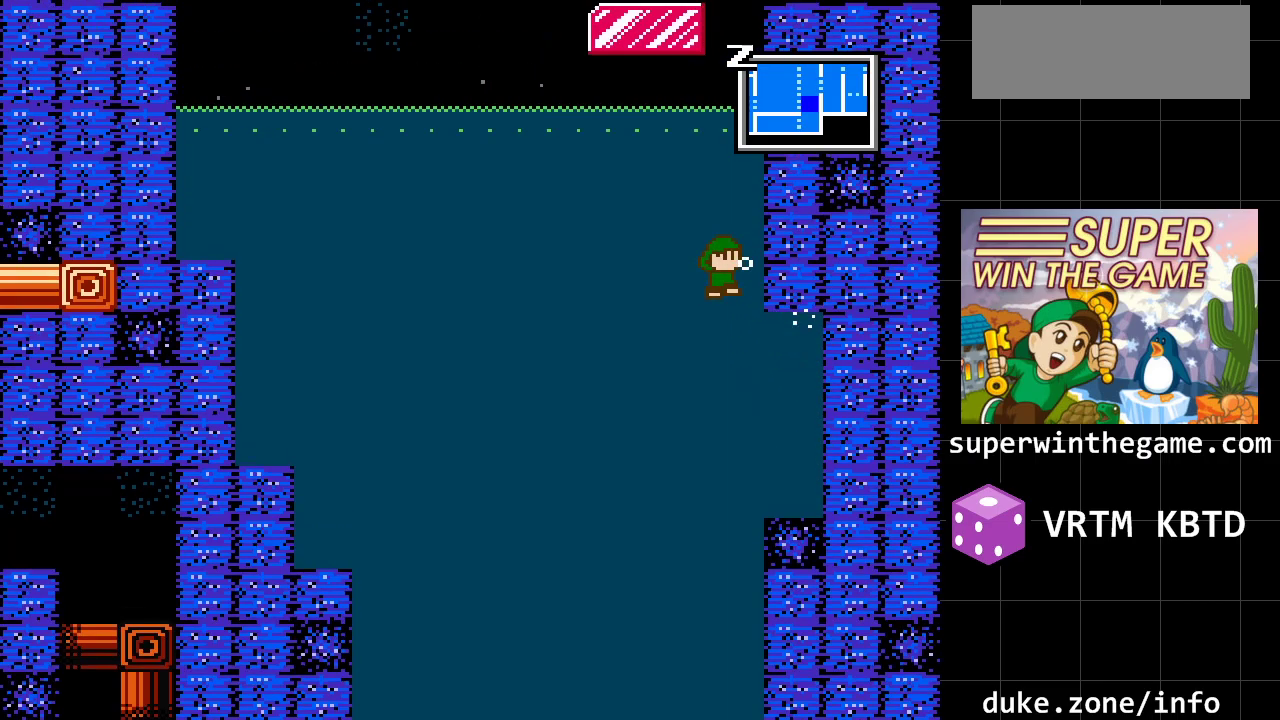
{"buttons": ["A", "DPAD_RIGHT"], "events": [[100, "A", "up"], [267, "A", "down"]]}
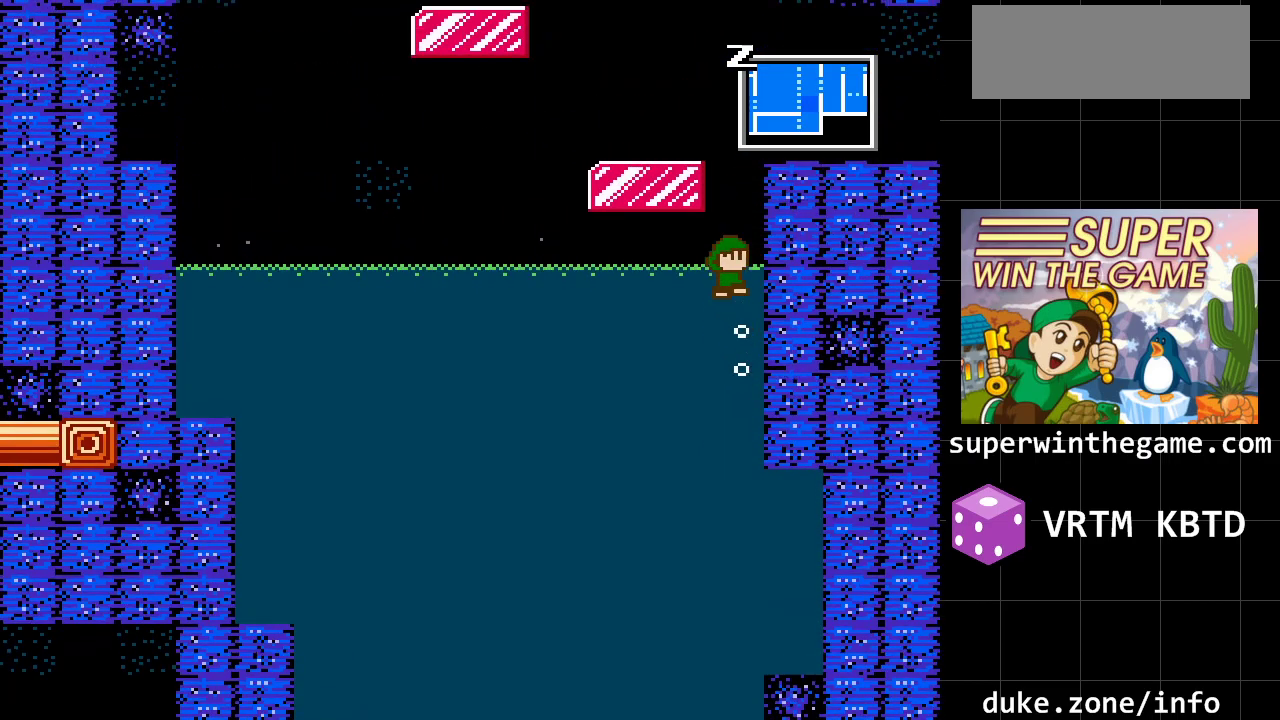
{"buttons": ["A", "DPAD_RIGHT"], "events": [[117, "A", "up"], [217, "A", "down"]]}
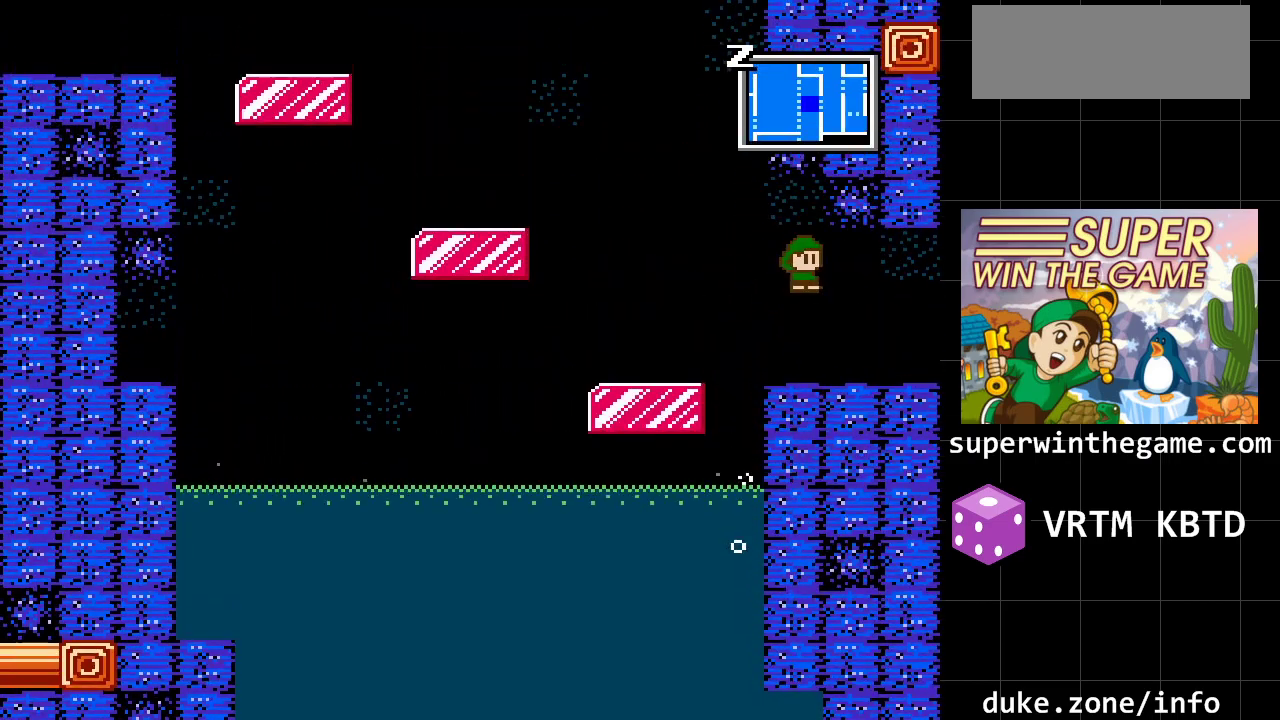
{"buttons": [], "events": [[100, "A", "up"], [250, "DPAD_RIGHT", "up"]]}